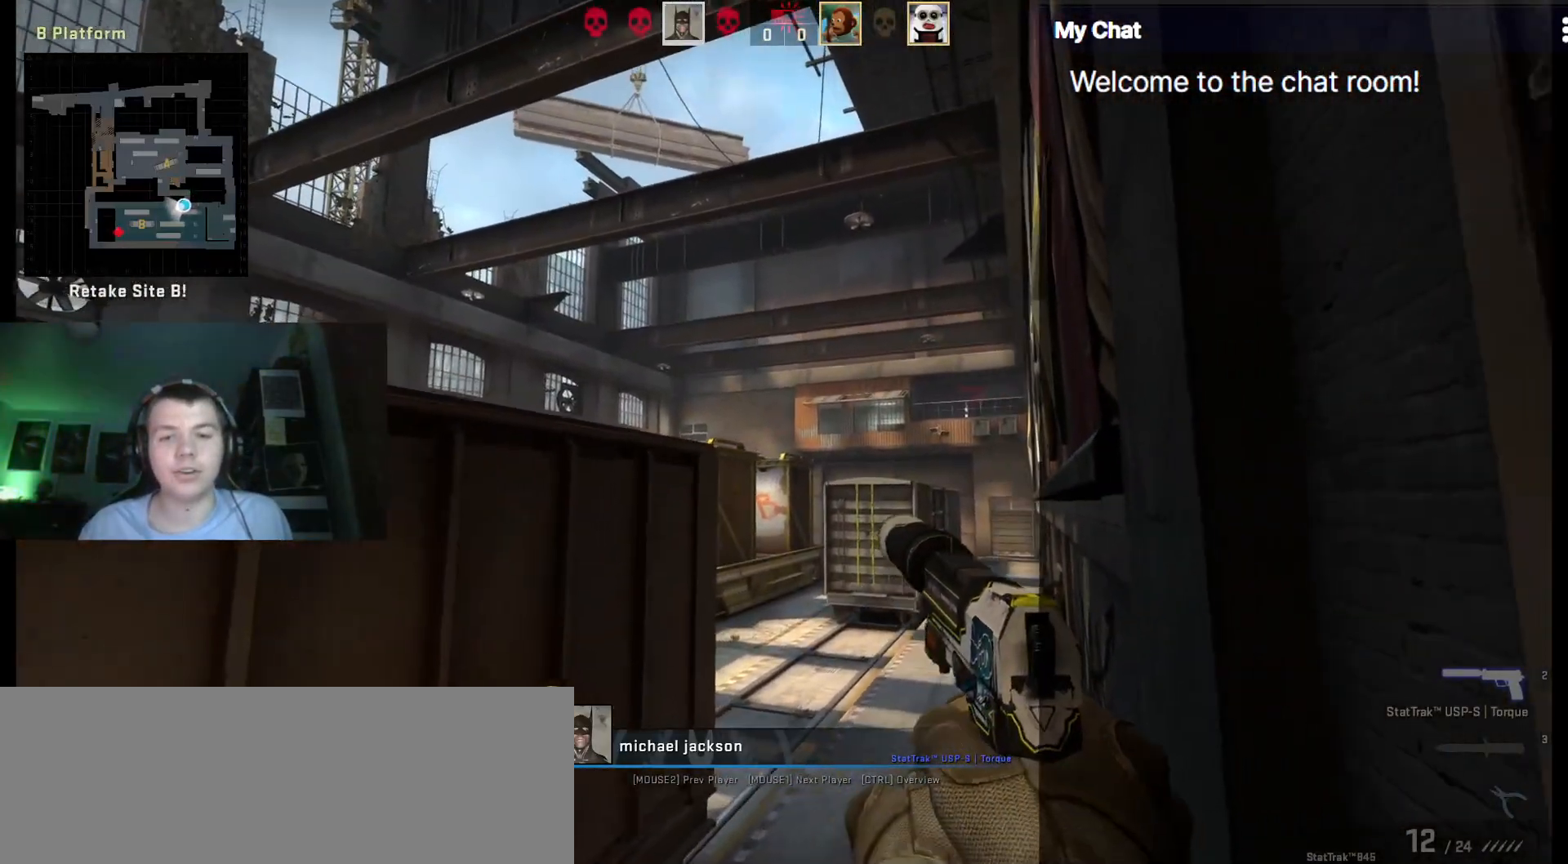
Gameplay with keyboard; each line is a JSON object with the keys held at the frame after it. "events" lists presses ("down") and releases ("up") of ".", "/", "0", "1", "2", "3", "4", "5", "6", "7", "8", "9", "a", "alt_l", "alt_r", "b", "backslash", "backspace", "c", "caps_lock", "comma", "ctrl", "d", "e", "equals", "escape", "f", "f1", "f10", "f11", "f12", "f2", "f3", "f4", "f5", "f6", "f7", "f8", "f9", "g", "h", "i", "j", "k", "l", "lbracket", "m", "minus", "n", "o", "p", "q", "quote", "r", "rbracket", "return", "s", "semicolon", "shift_l", "shift_r", "space", "super", "t", "tab", "tilde", "u", "v", "w", "x", "y" and "z" between this image and that frame as [ms after this image, input, new state], when the widget could be followed in between. No other keys are recorded. Mouse input is not recorded.
{"keys": [], "events": []}
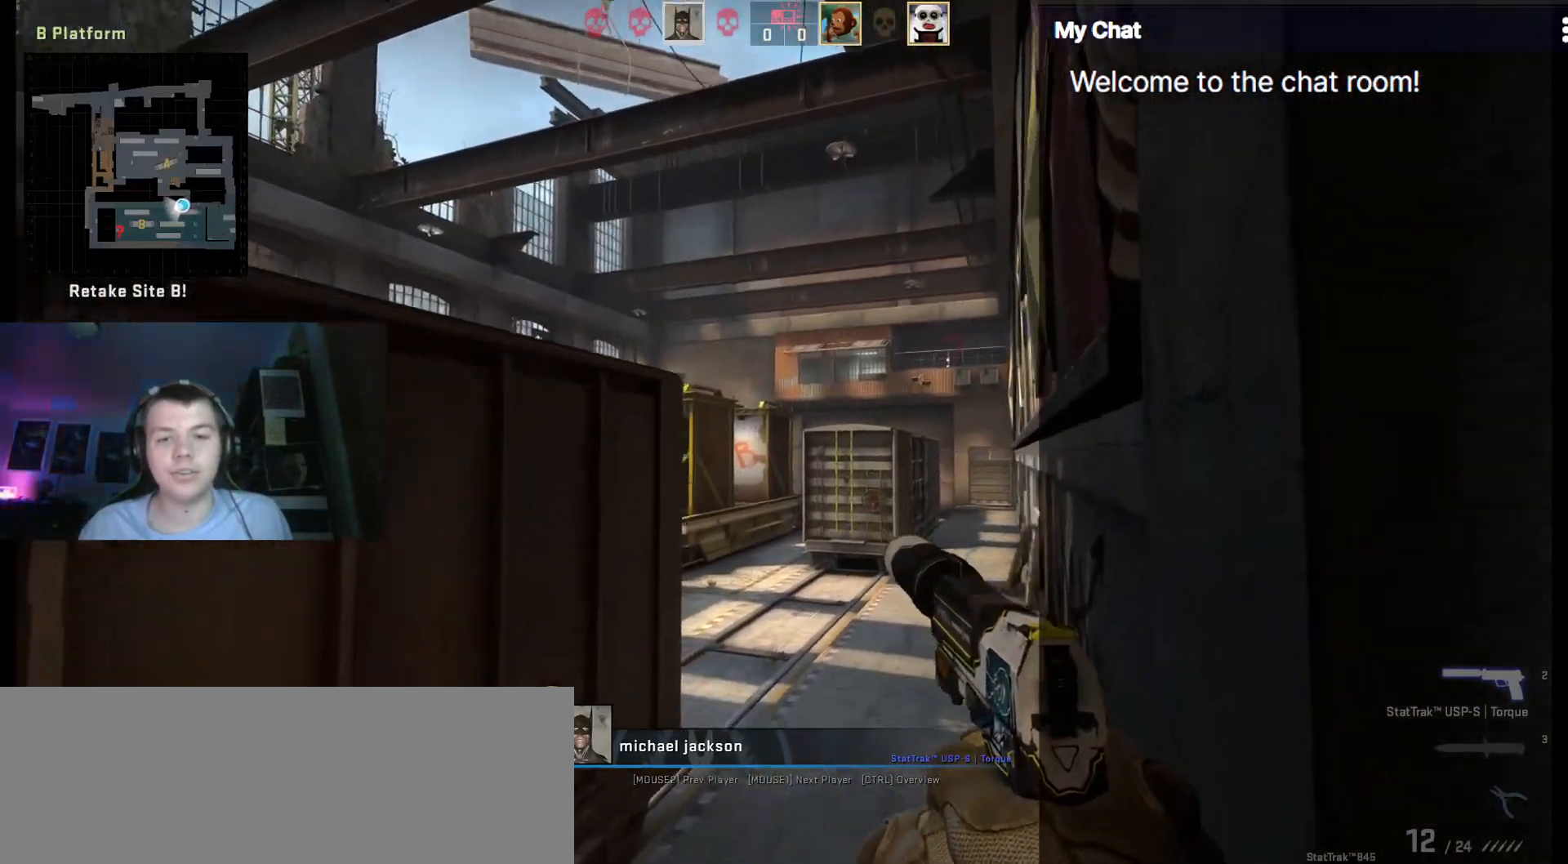
{"keys": [], "events": []}
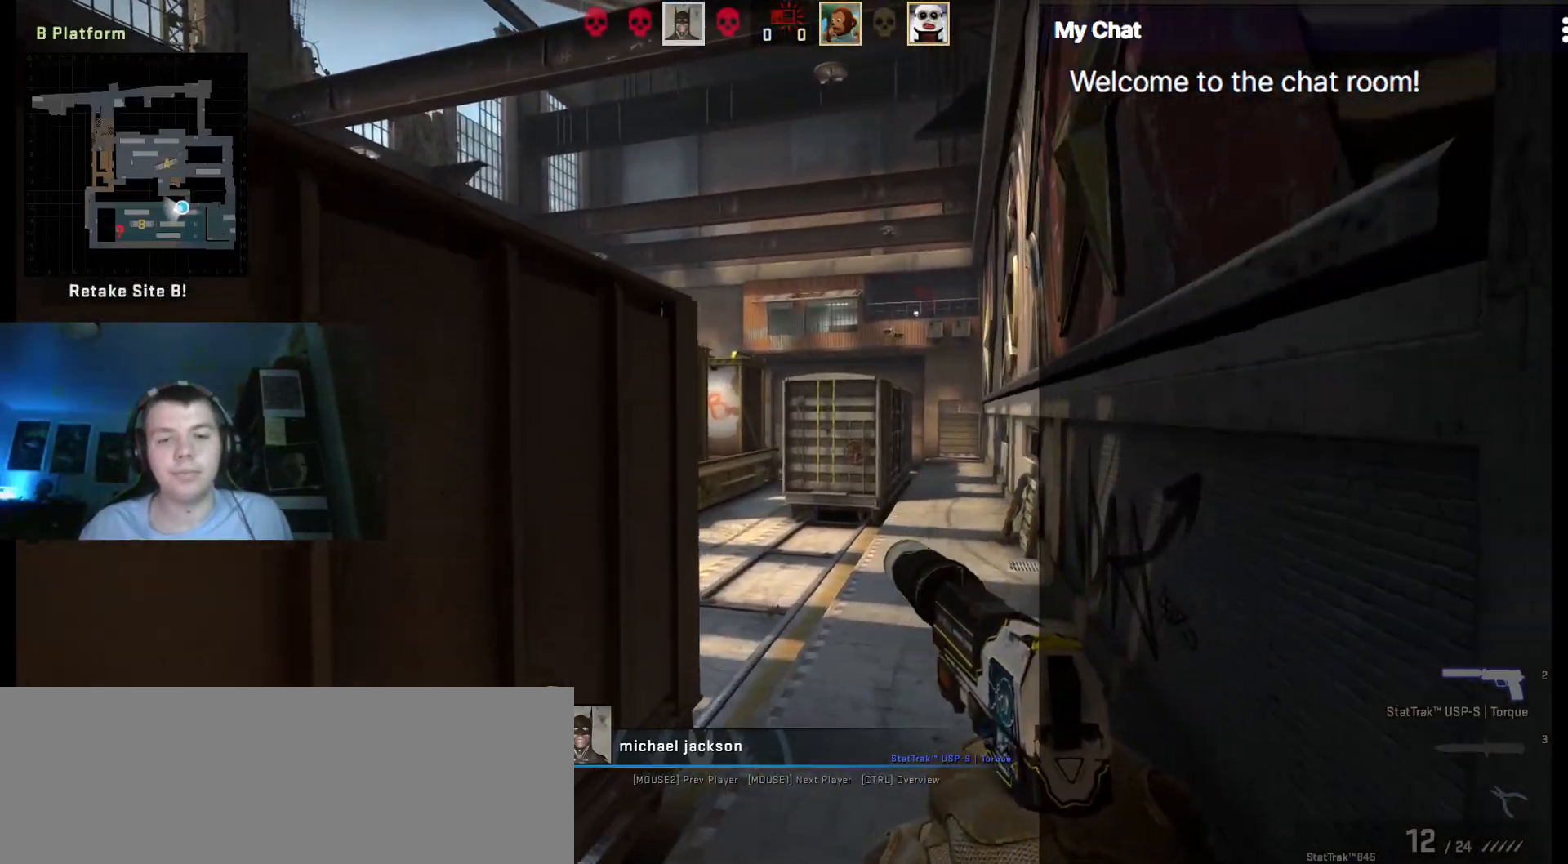
{"keys": [], "events": []}
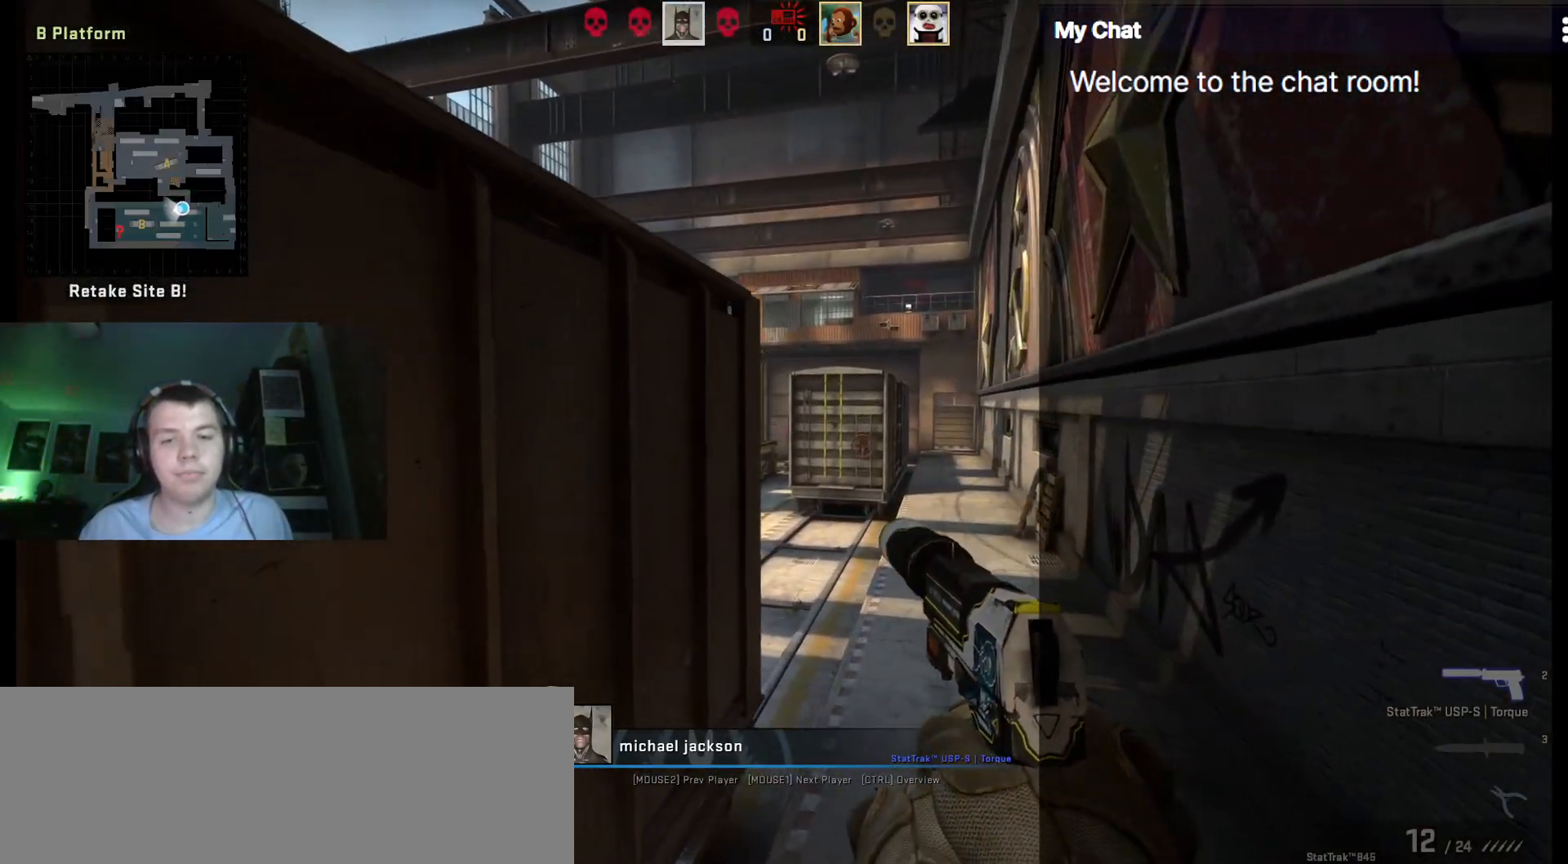
{"keys": [], "events": []}
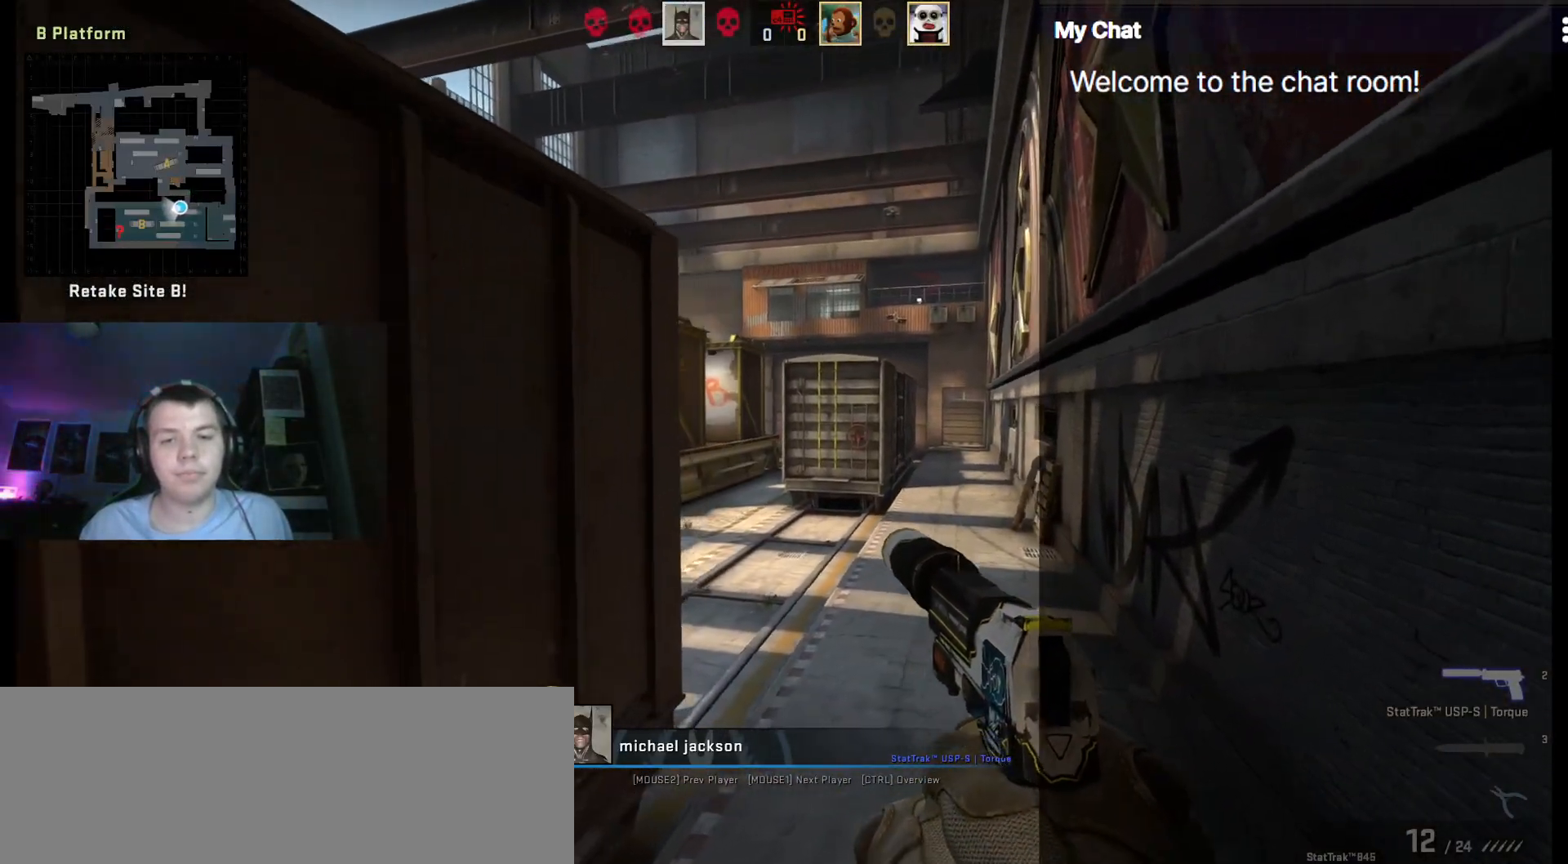
{"keys": [], "events": []}
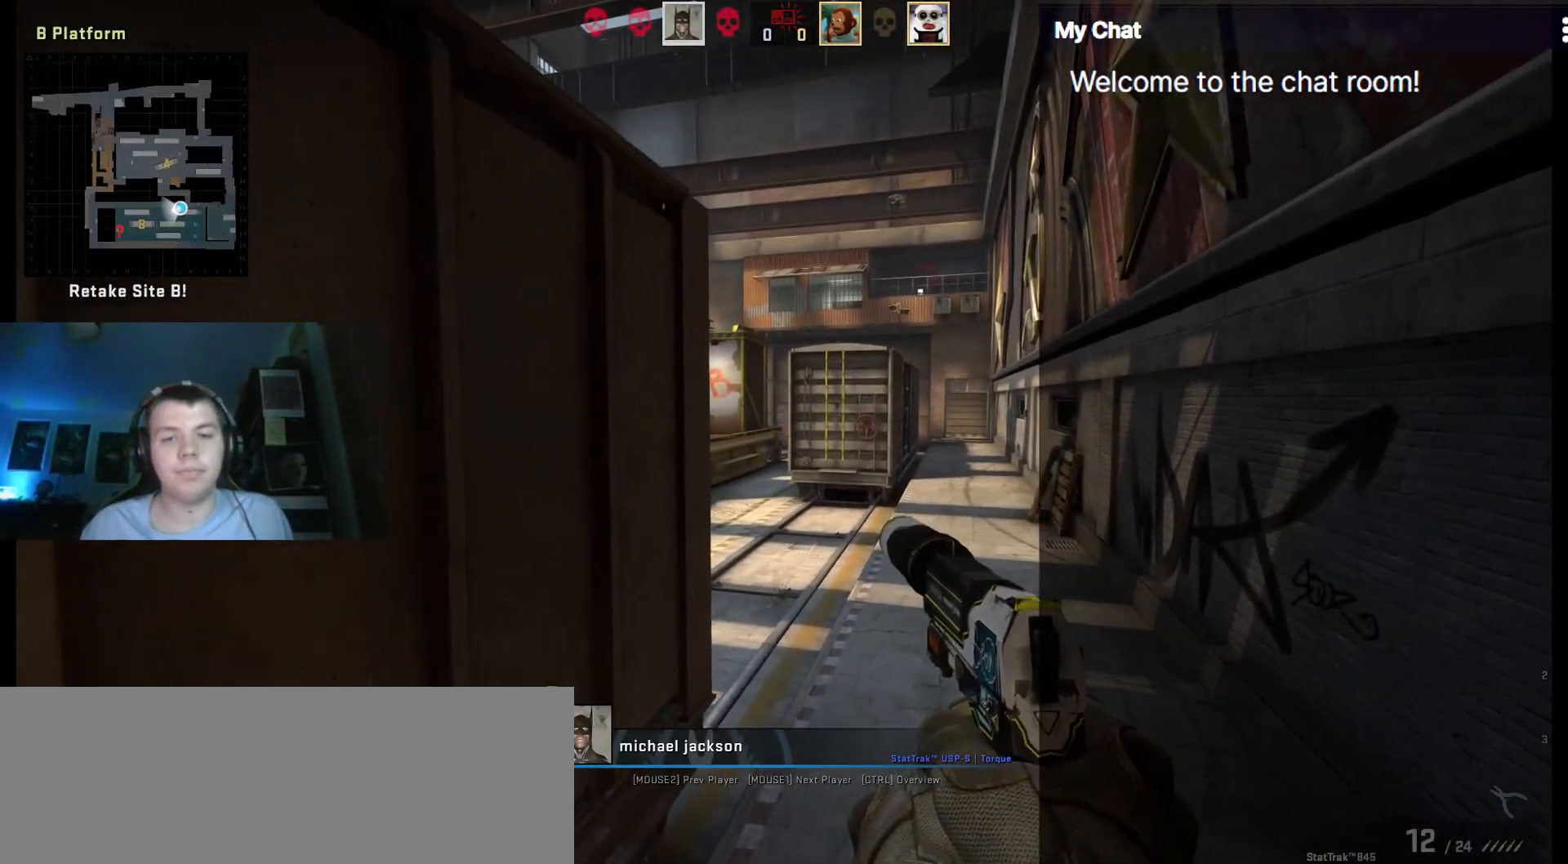
{"keys": [], "events": []}
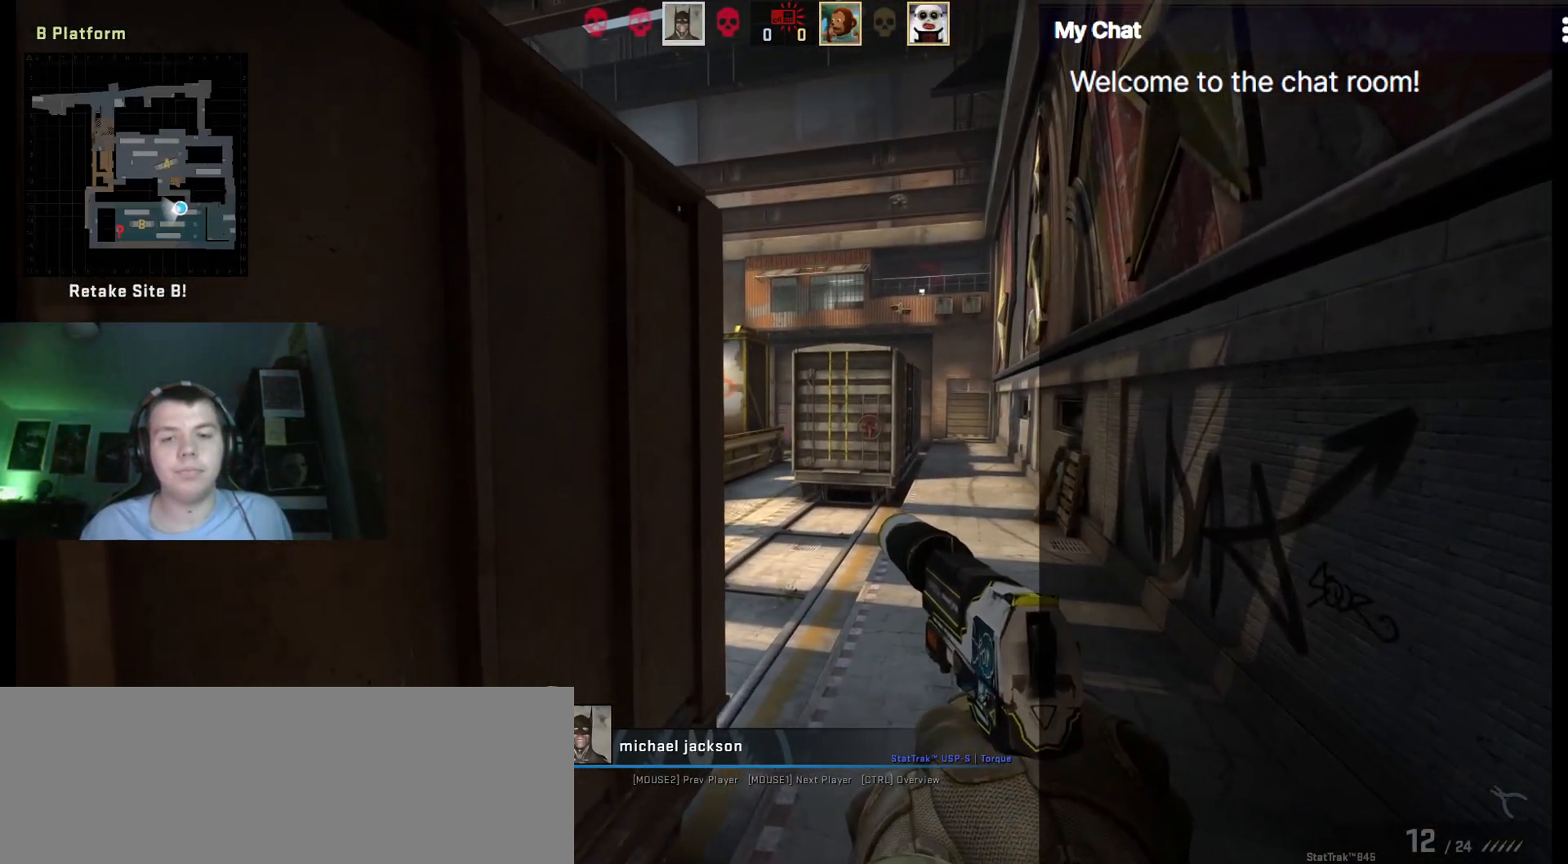
{"keys": [], "events": []}
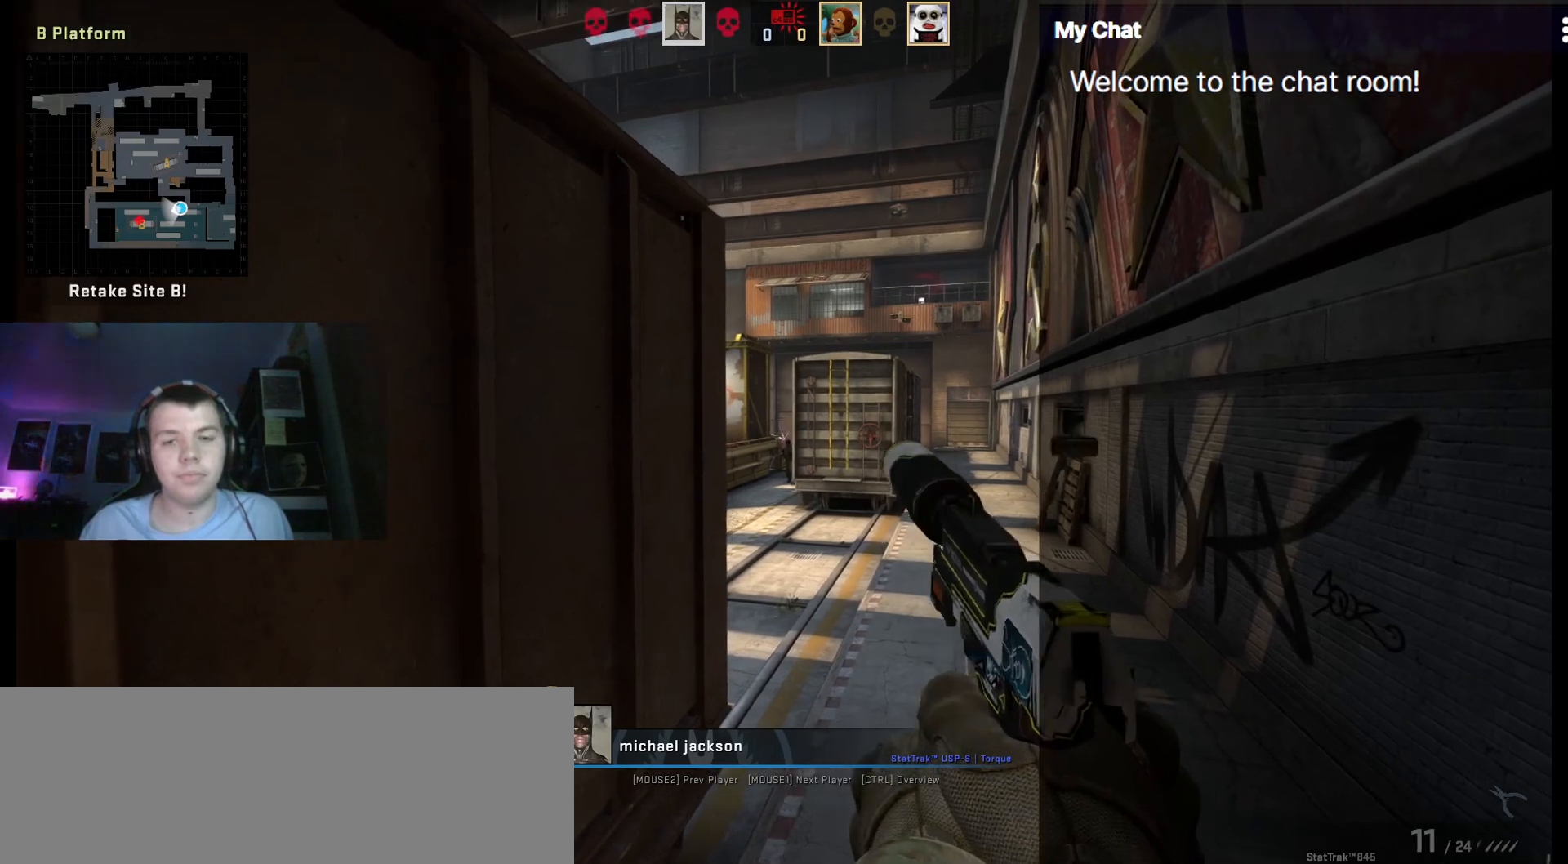
{"keys": [], "events": []}
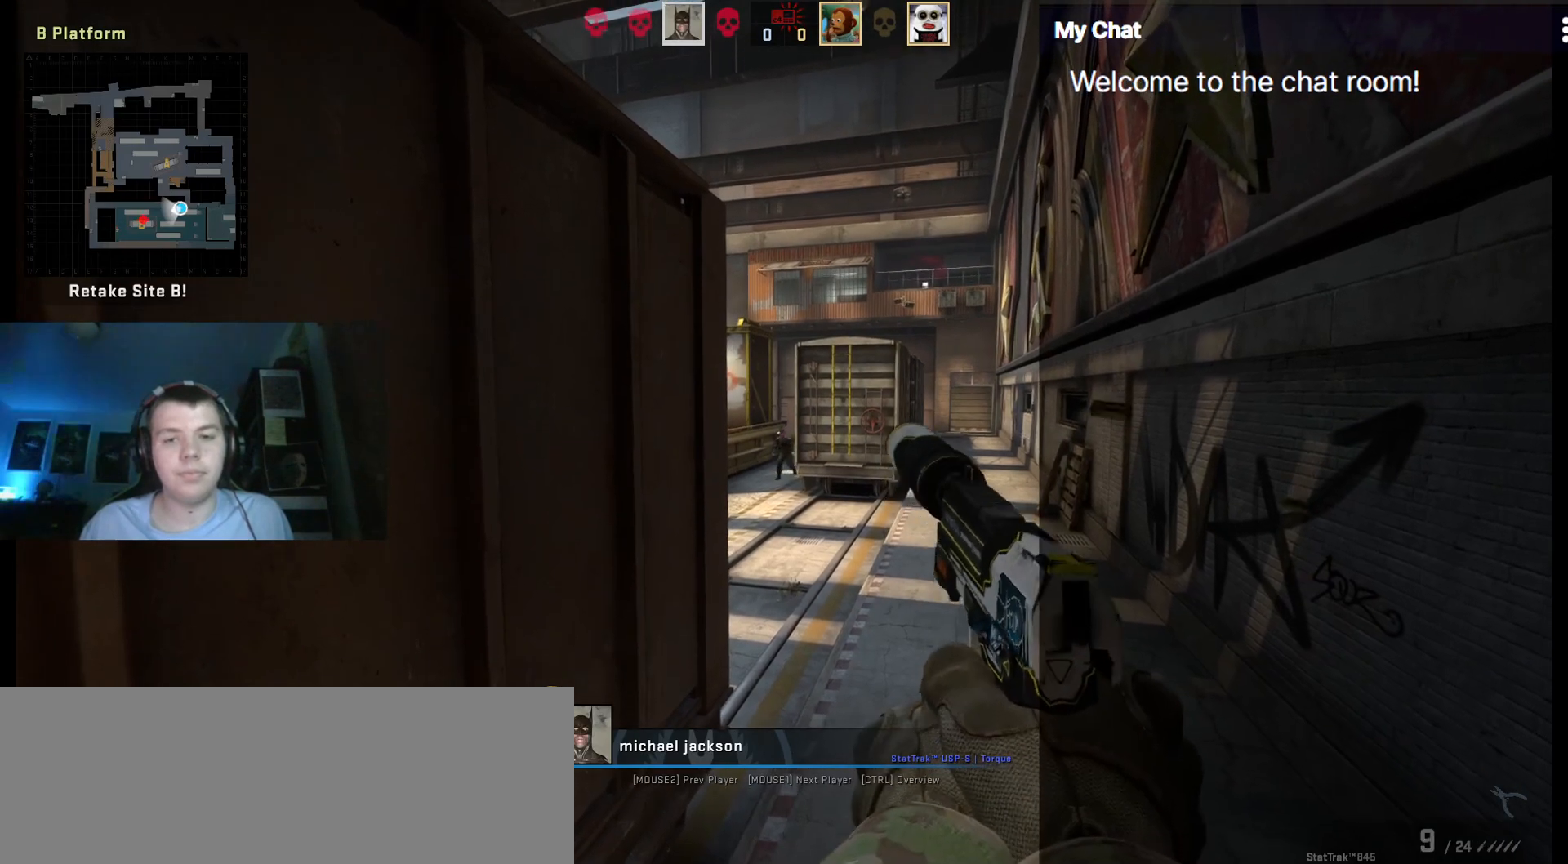
{"keys": [], "events": []}
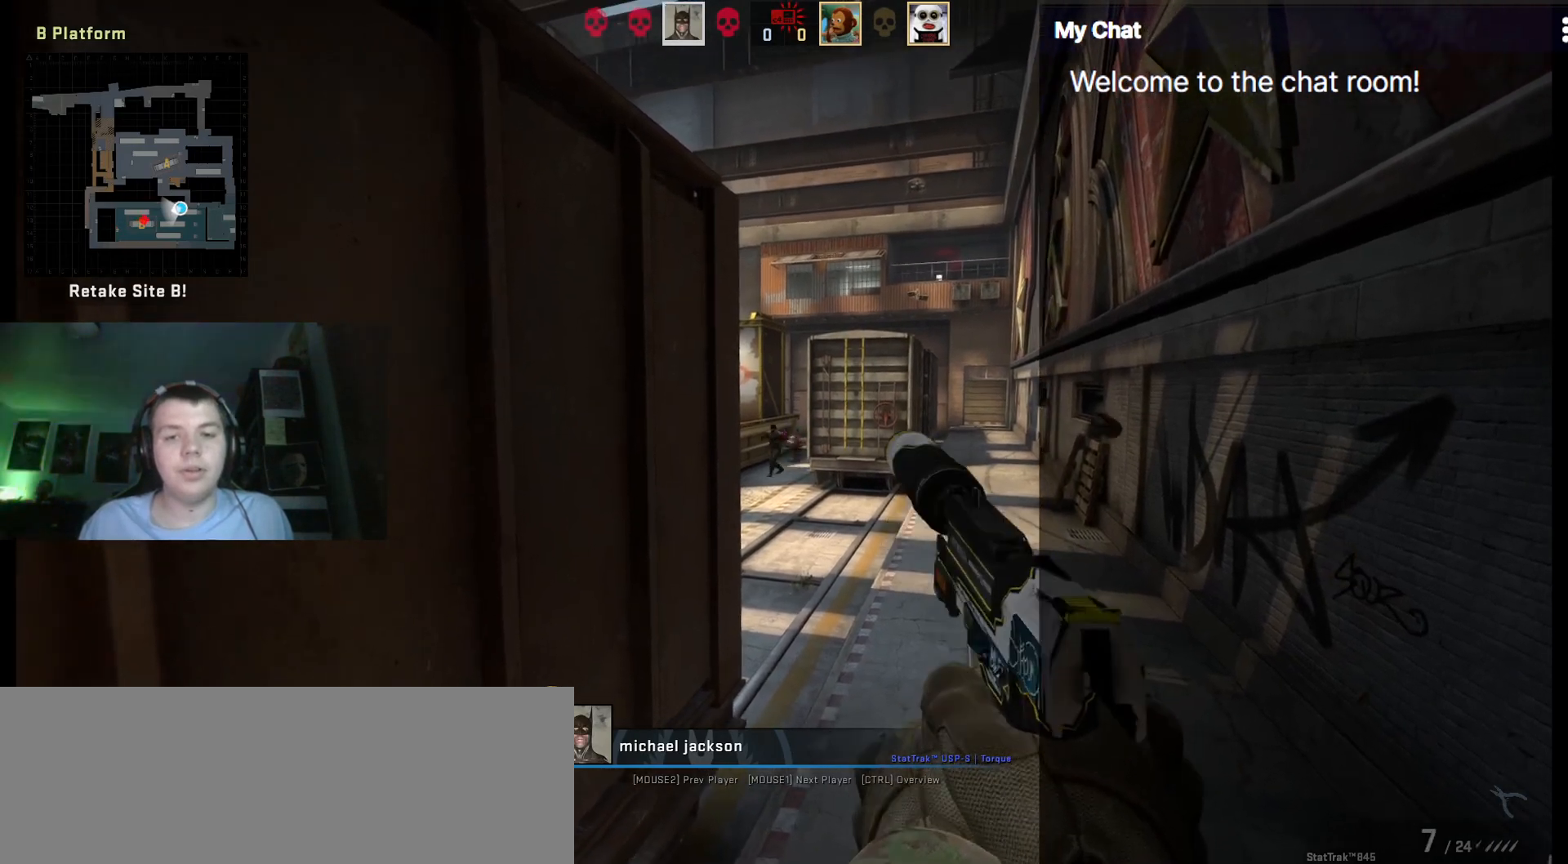
{"keys": [], "events": []}
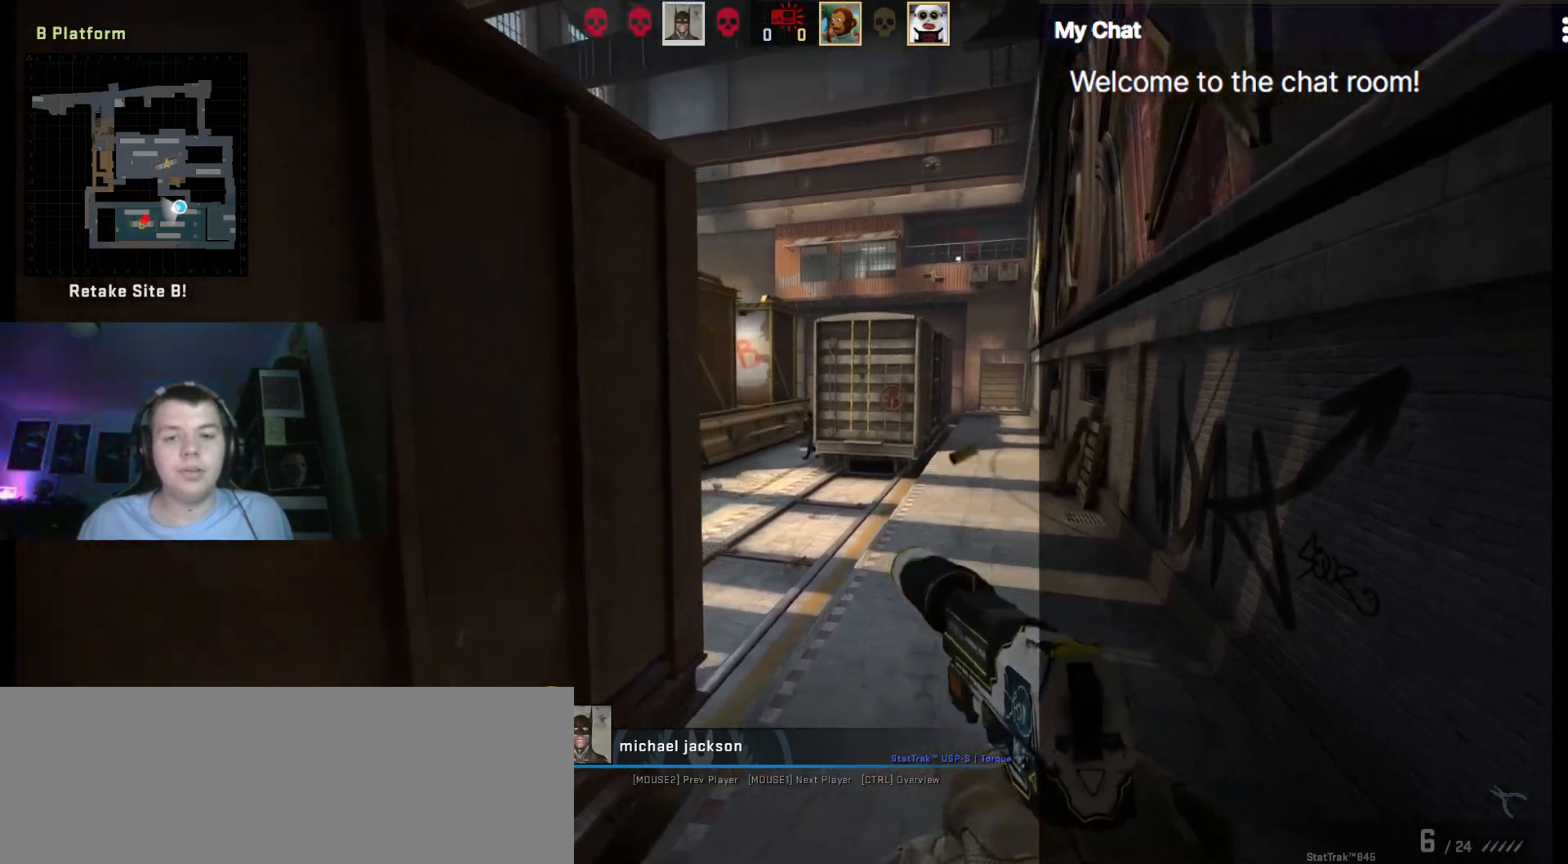
{"keys": ["q"], "events": [[467, "q", "down"]]}
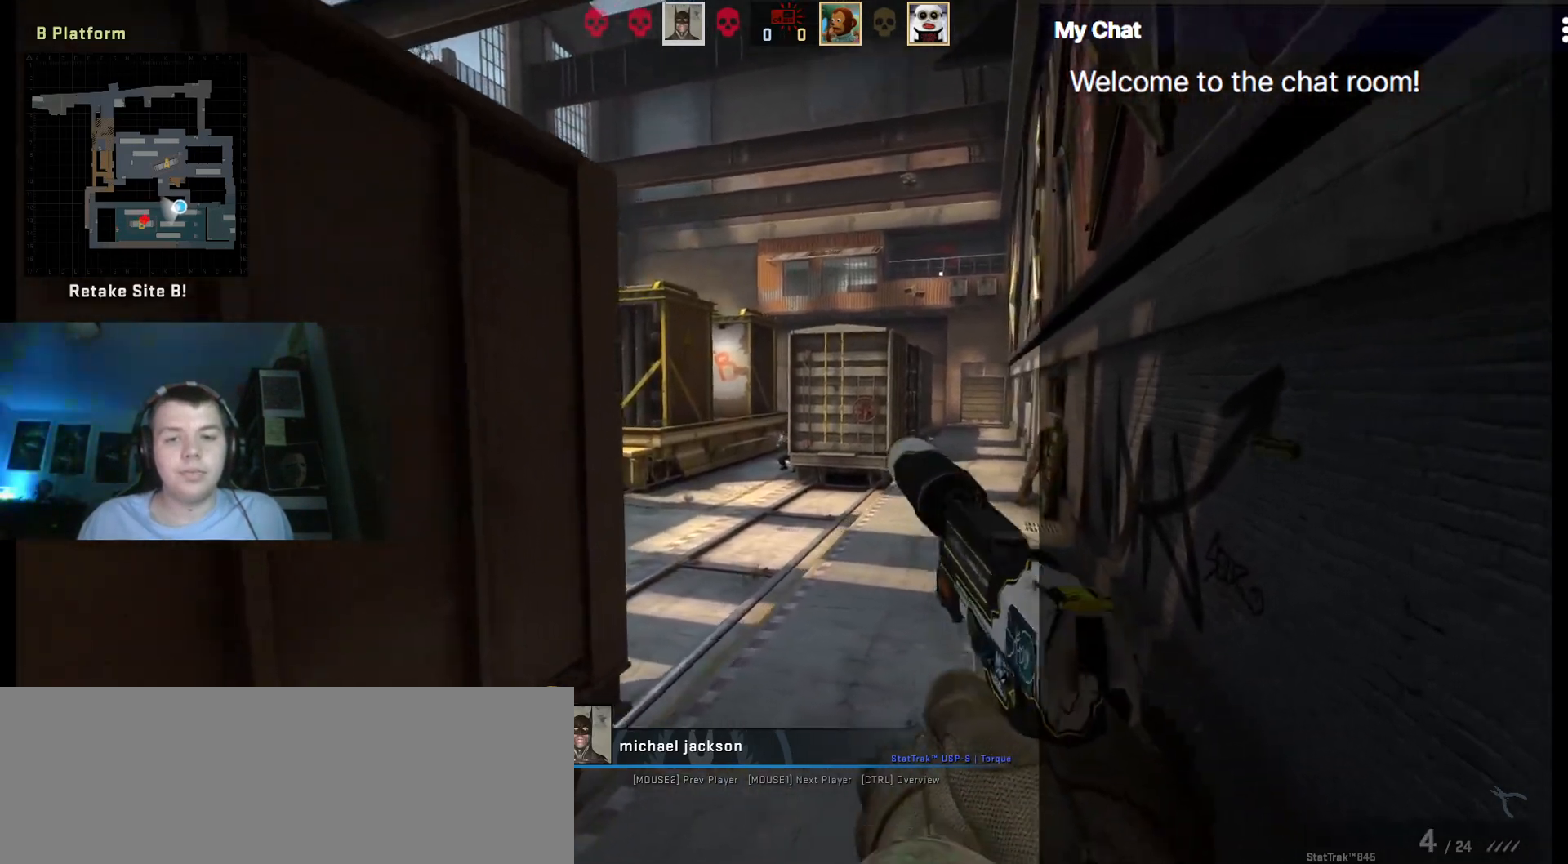
{"keys": ["q"], "events": []}
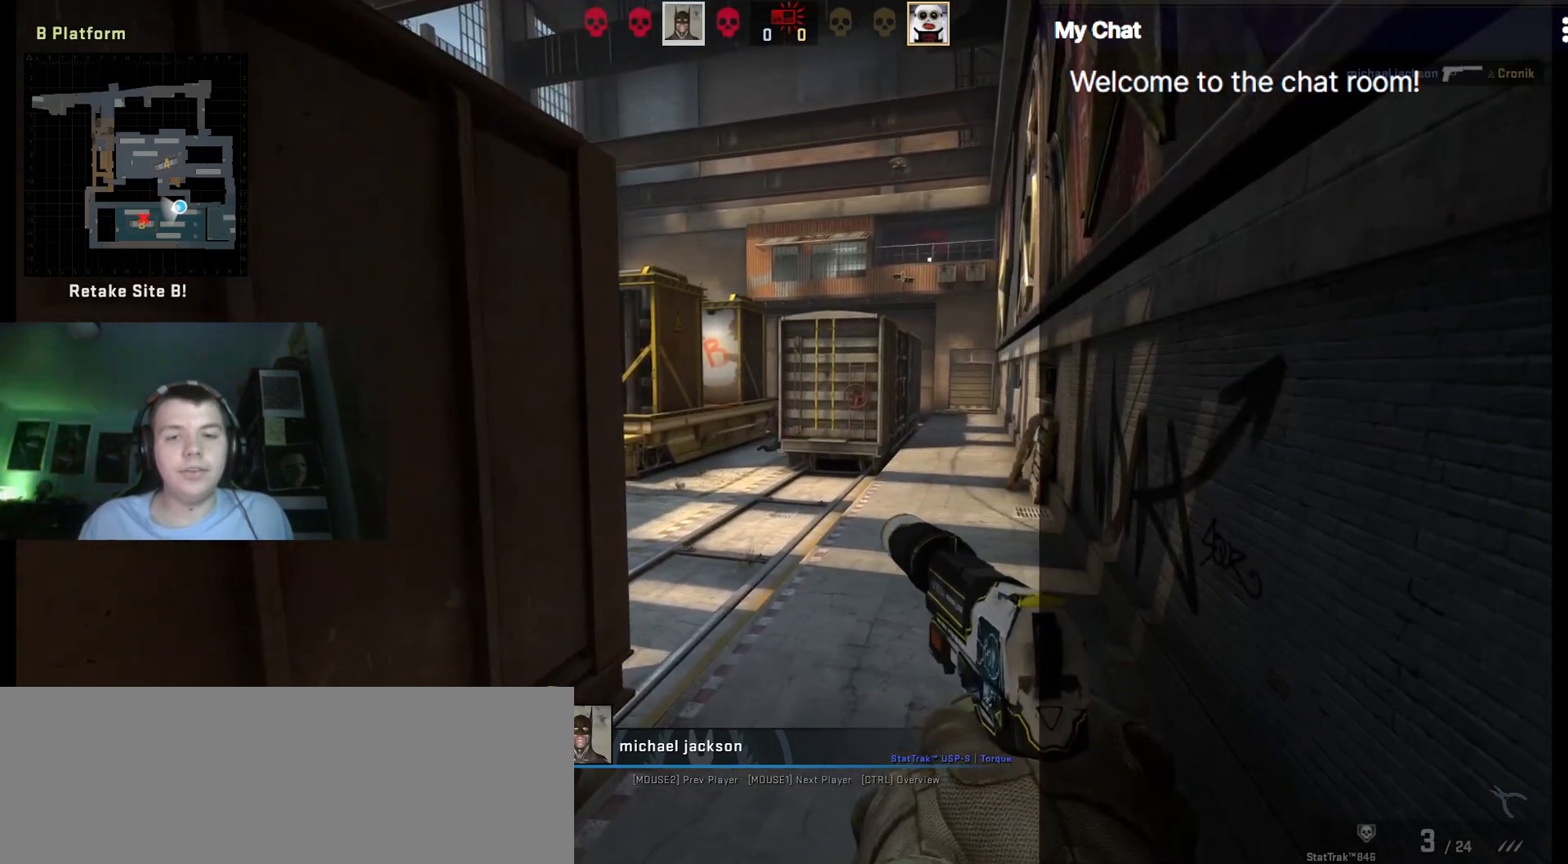
{"keys": ["q"], "events": []}
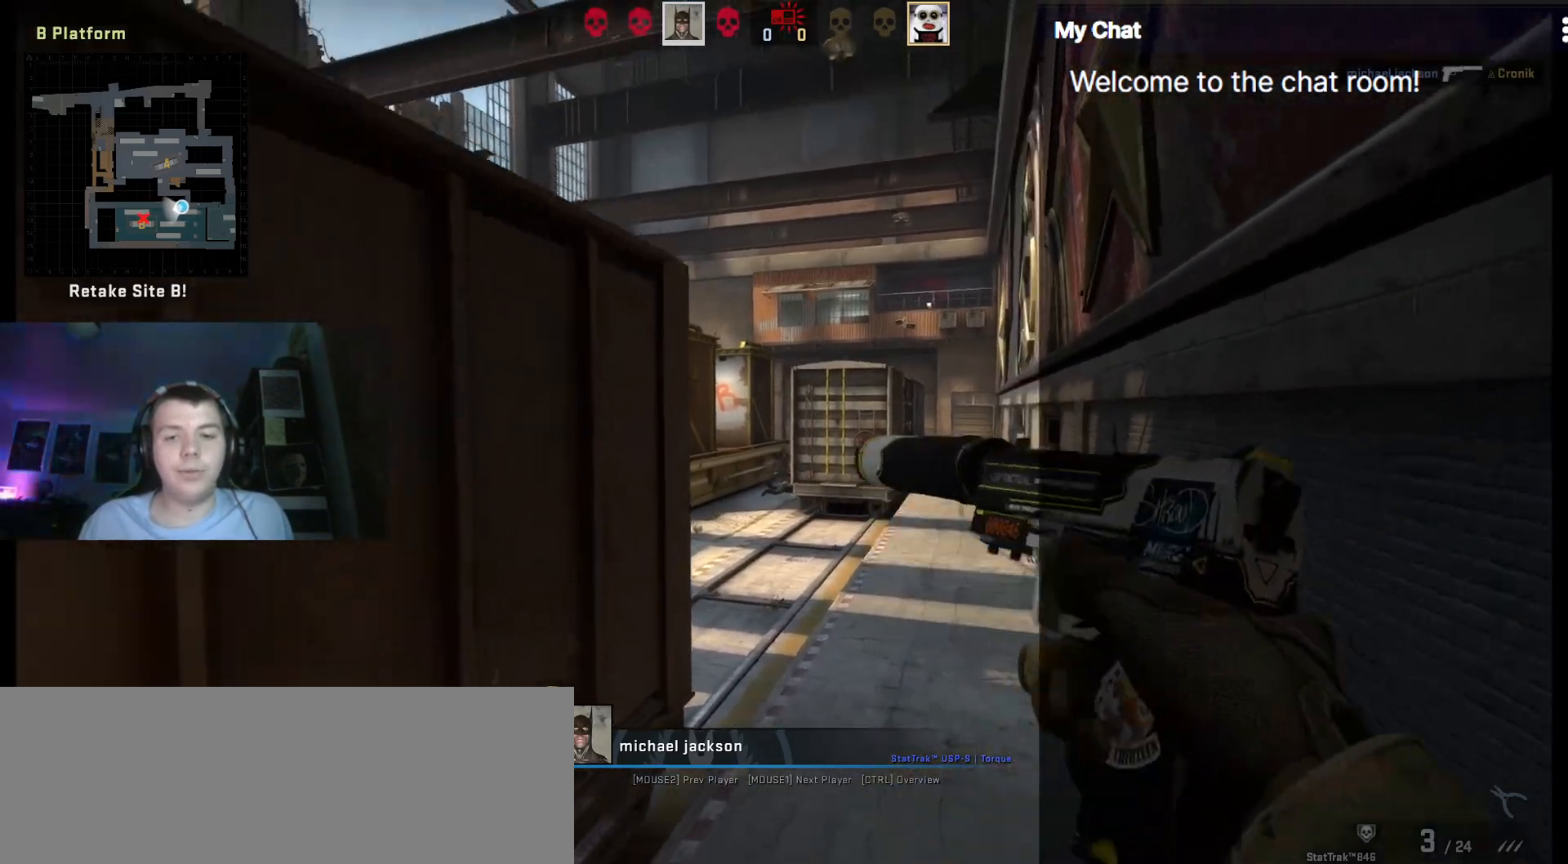
{"keys": ["q"], "events": []}
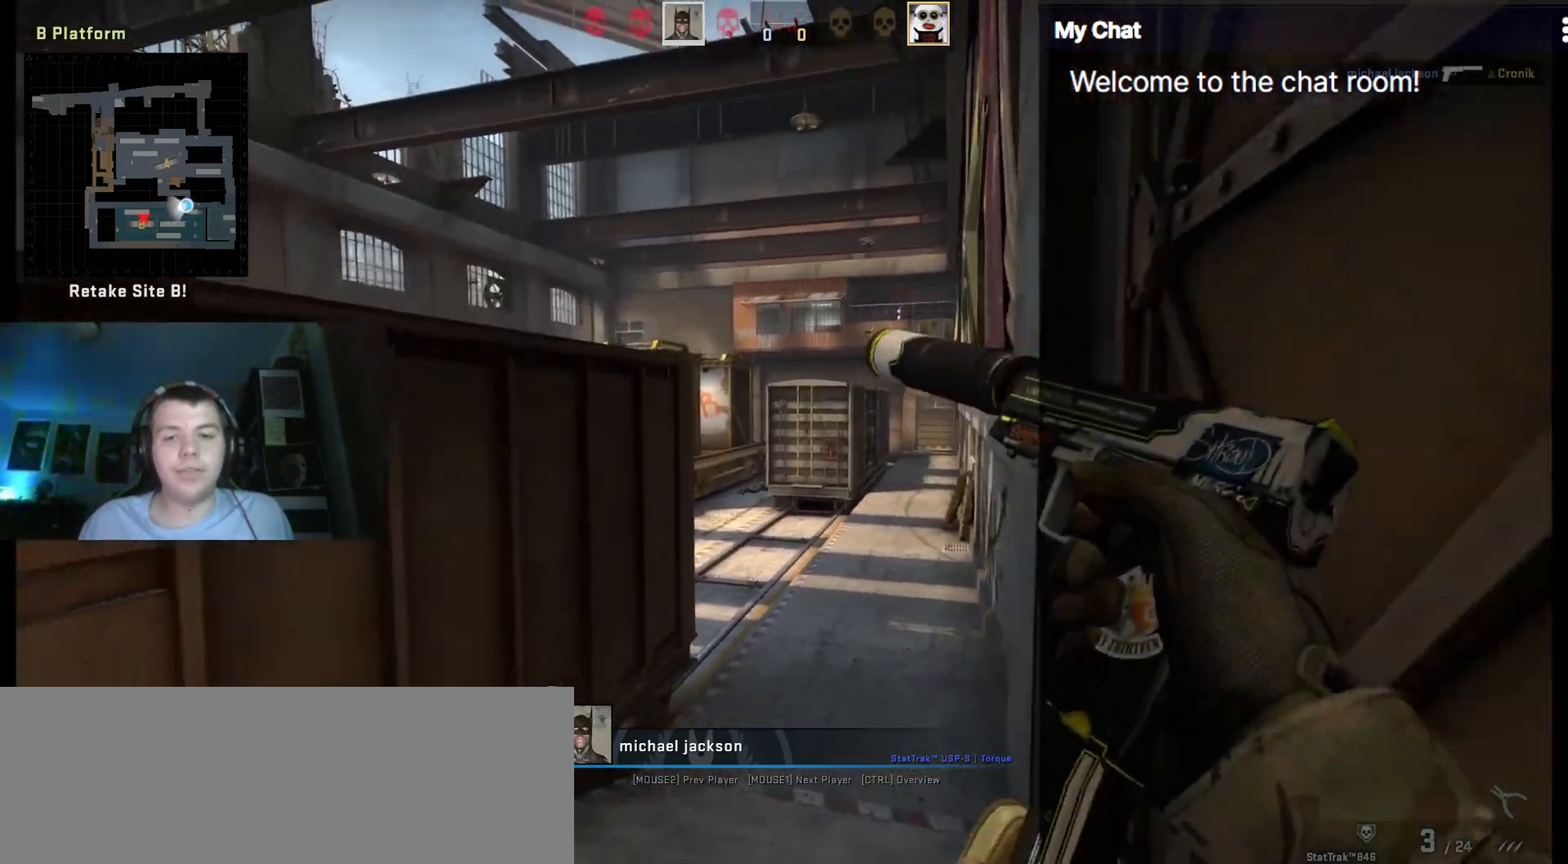
{"keys": ["q"], "events": []}
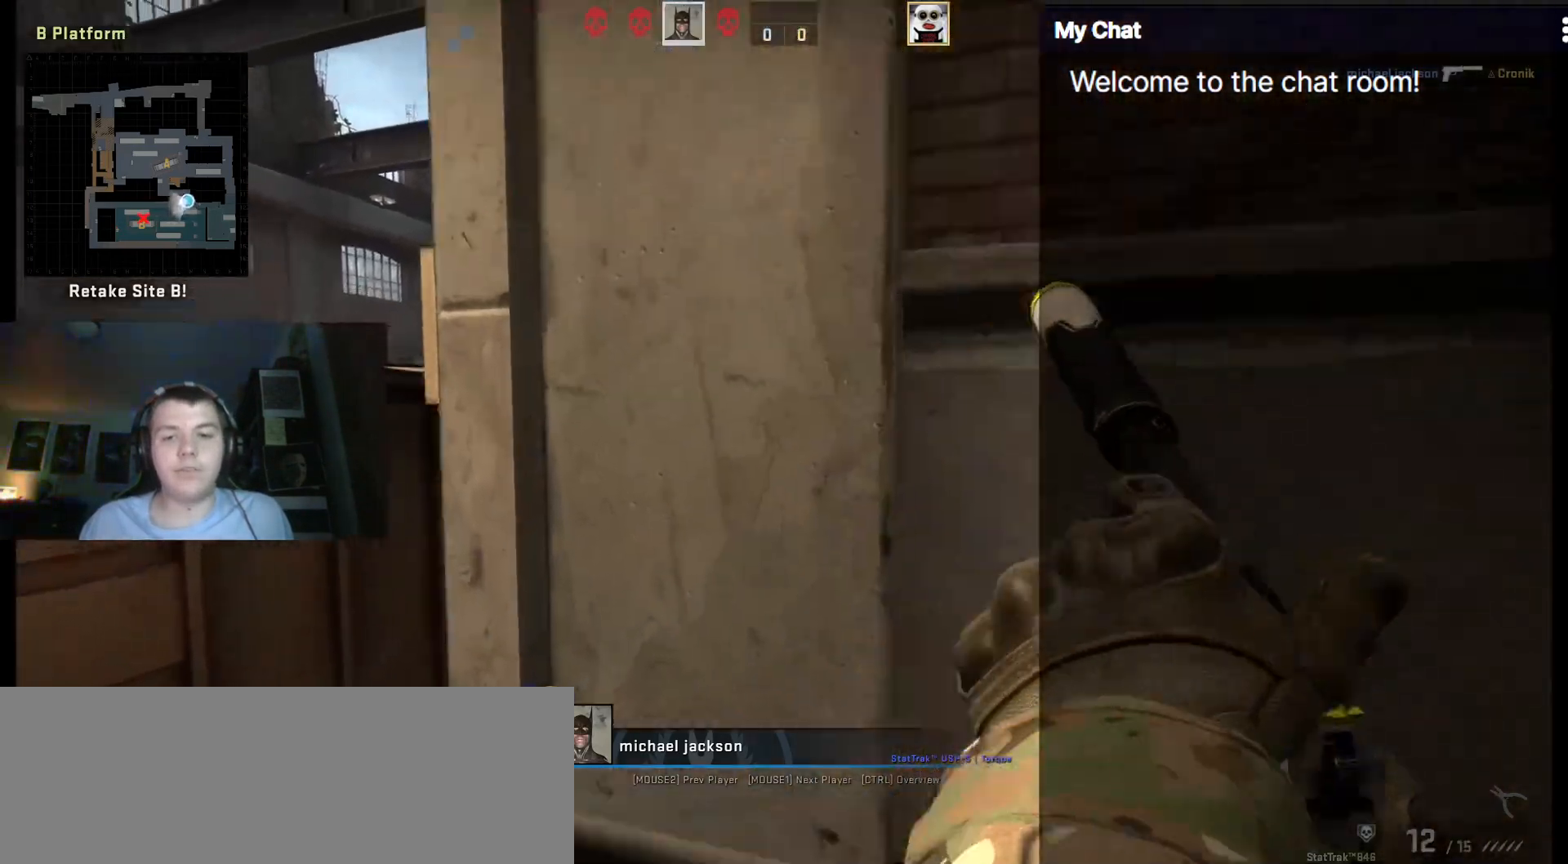
{"keys": ["q"], "events": []}